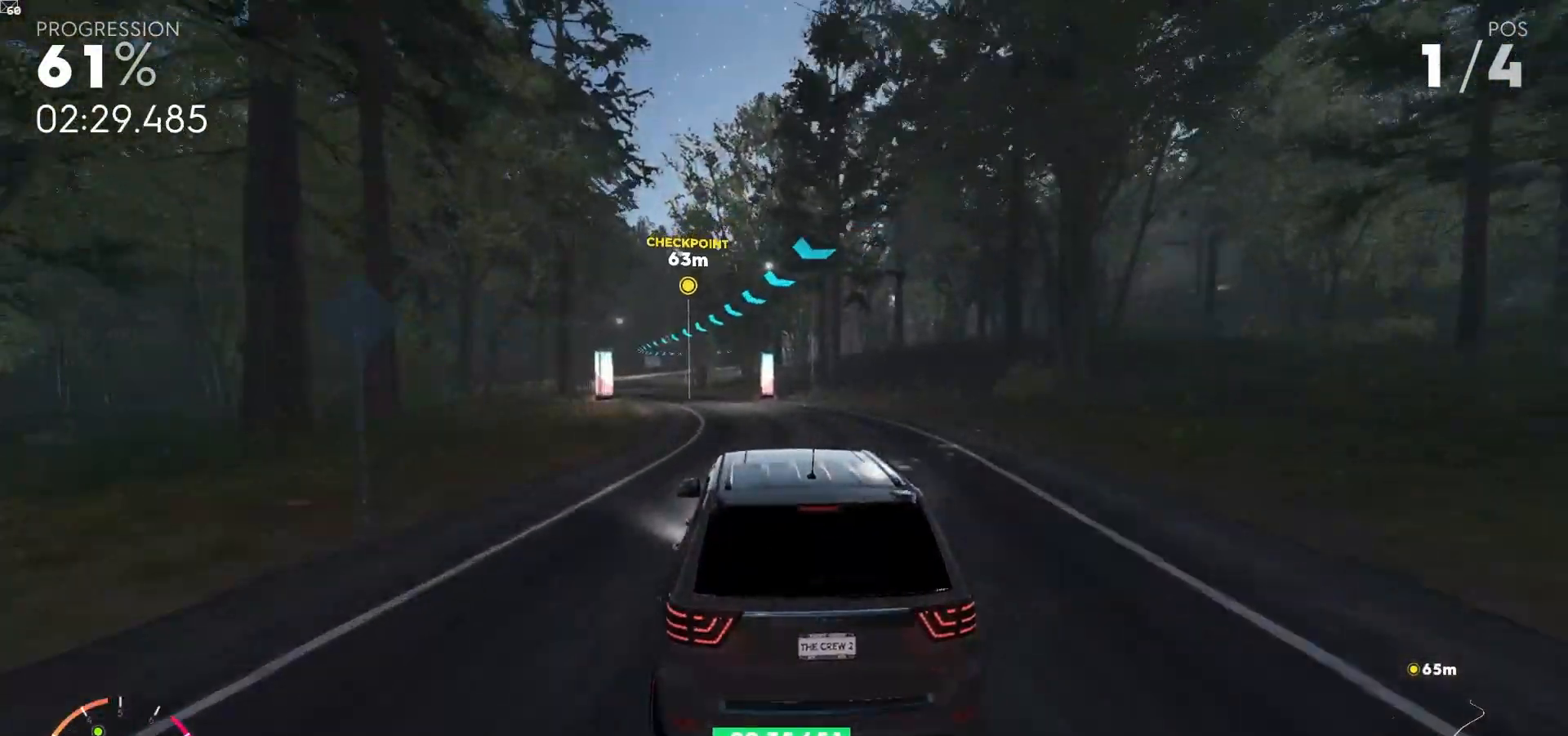
Gameplay with a controller (Xbox layout); each line is a JSON object with the inputs held at the frame after it. "events" lists button and stick changes between this image and that frame as [ms after this image, input, new state], when the widget could be followed in between. Not read: L3.
{"buttons": ["A", "R2"], "left_stick": "down-left", "right_stick": "center", "events": [[17, "left_stick", "center"], [167, "left_stick", "down-left"], [183, "A", "down"]]}
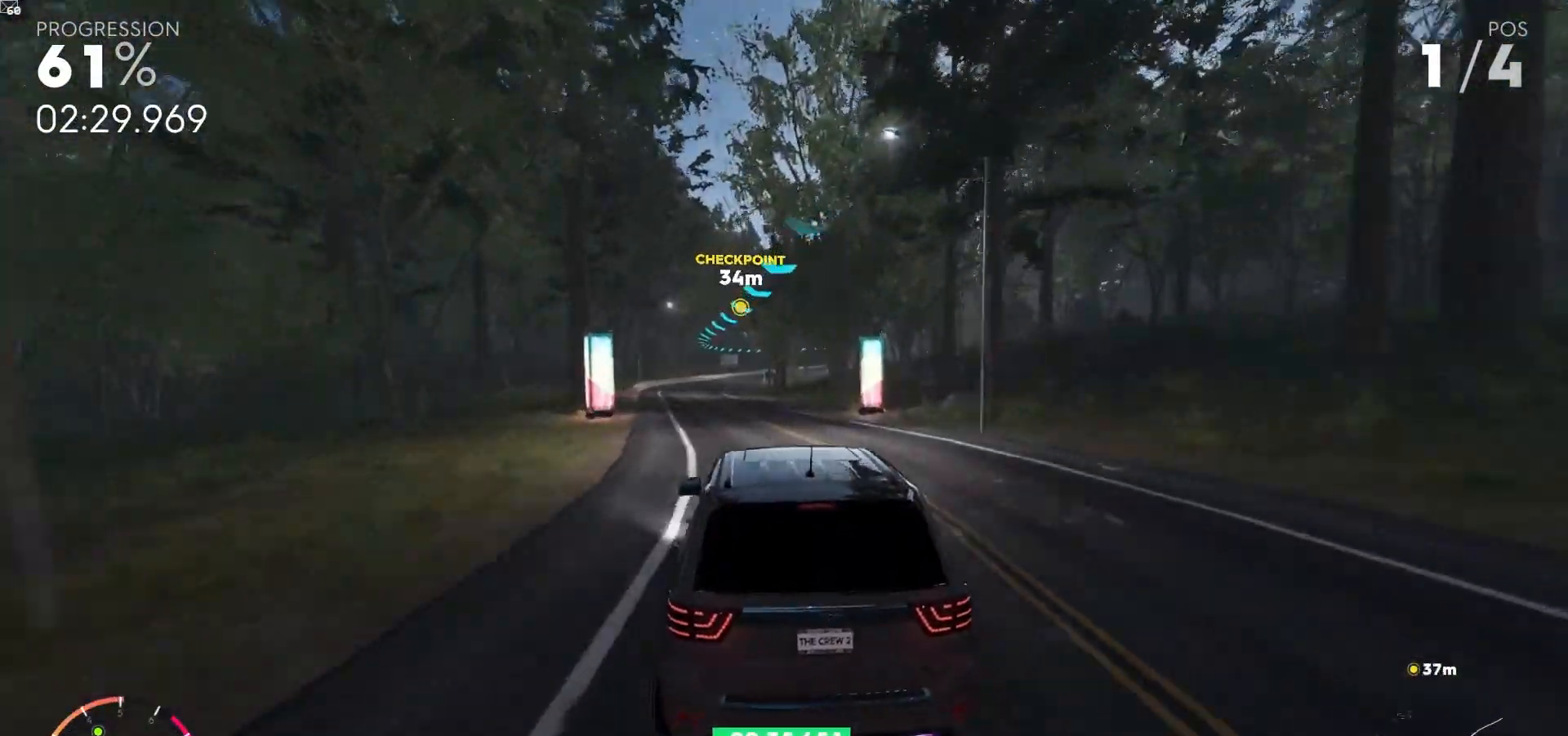
{"buttons": ["R2"], "left_stick": "left", "right_stick": "center", "events": [[17, "left_stick", "center"], [133, "left_stick", "down-left"], [167, "A", "up"], [317, "left_stick", "center"], [433, "left_stick", "left"]]}
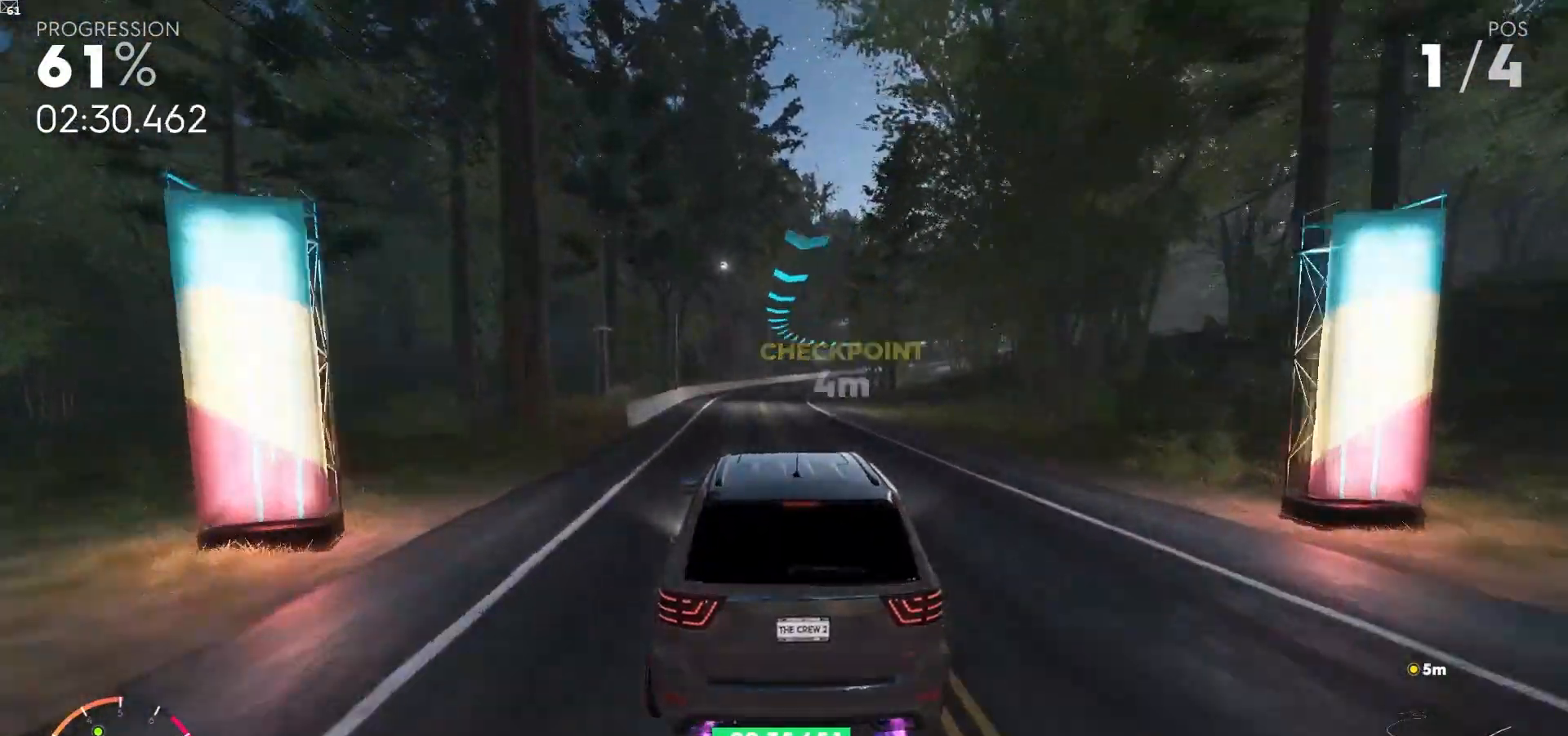
{"buttons": ["R2"], "left_stick": "right", "right_stick": "center", "events": [[33, "left_stick", "center"], [450, "left_stick", "right"]]}
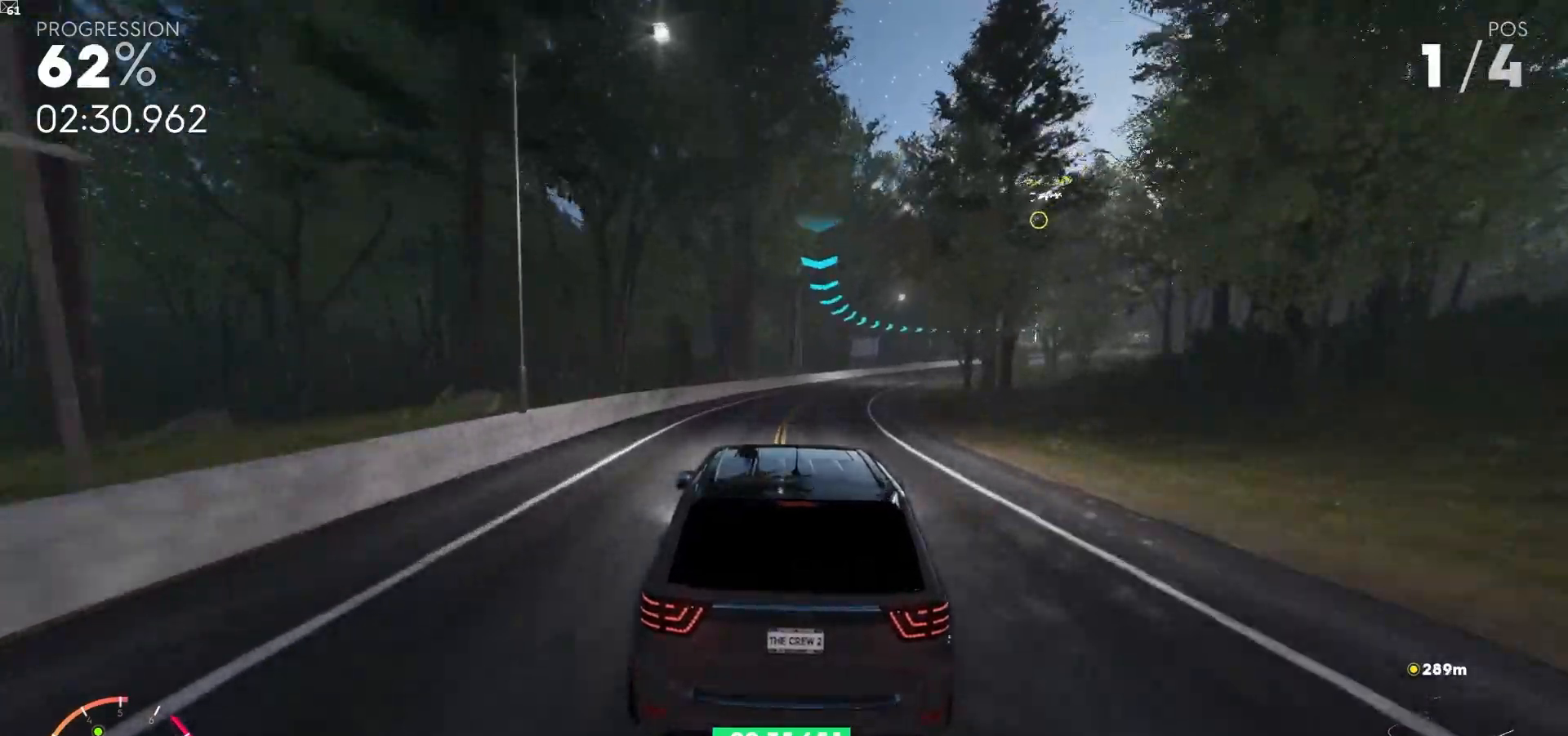
{"buttons": ["R2"], "left_stick": "right", "right_stick": "center", "events": []}
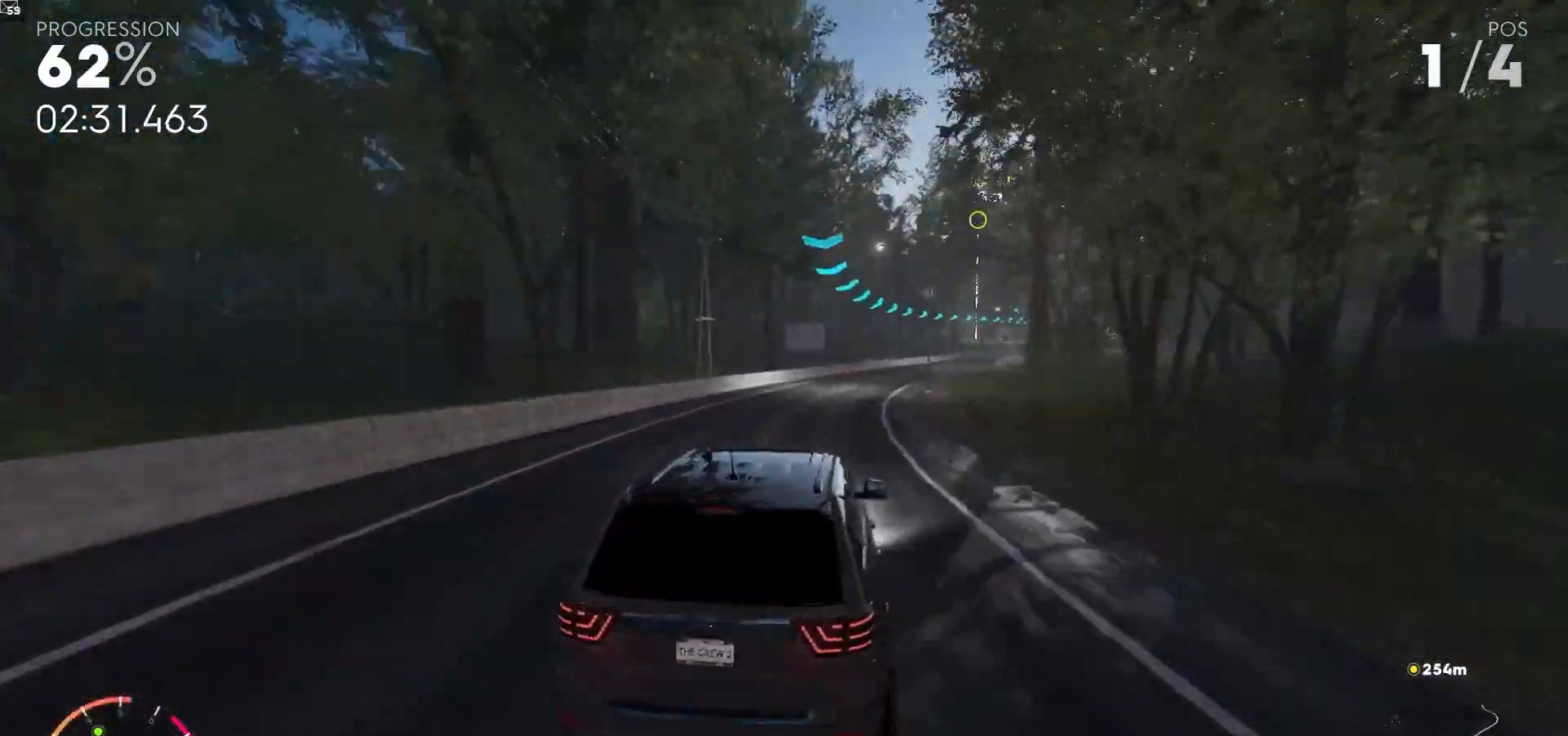
{"buttons": ["A", "R2"], "left_stick": "right", "right_stick": "center", "events": [[67, "left_stick", "center"], [267, "A", "down"], [283, "left_stick", "right"]]}
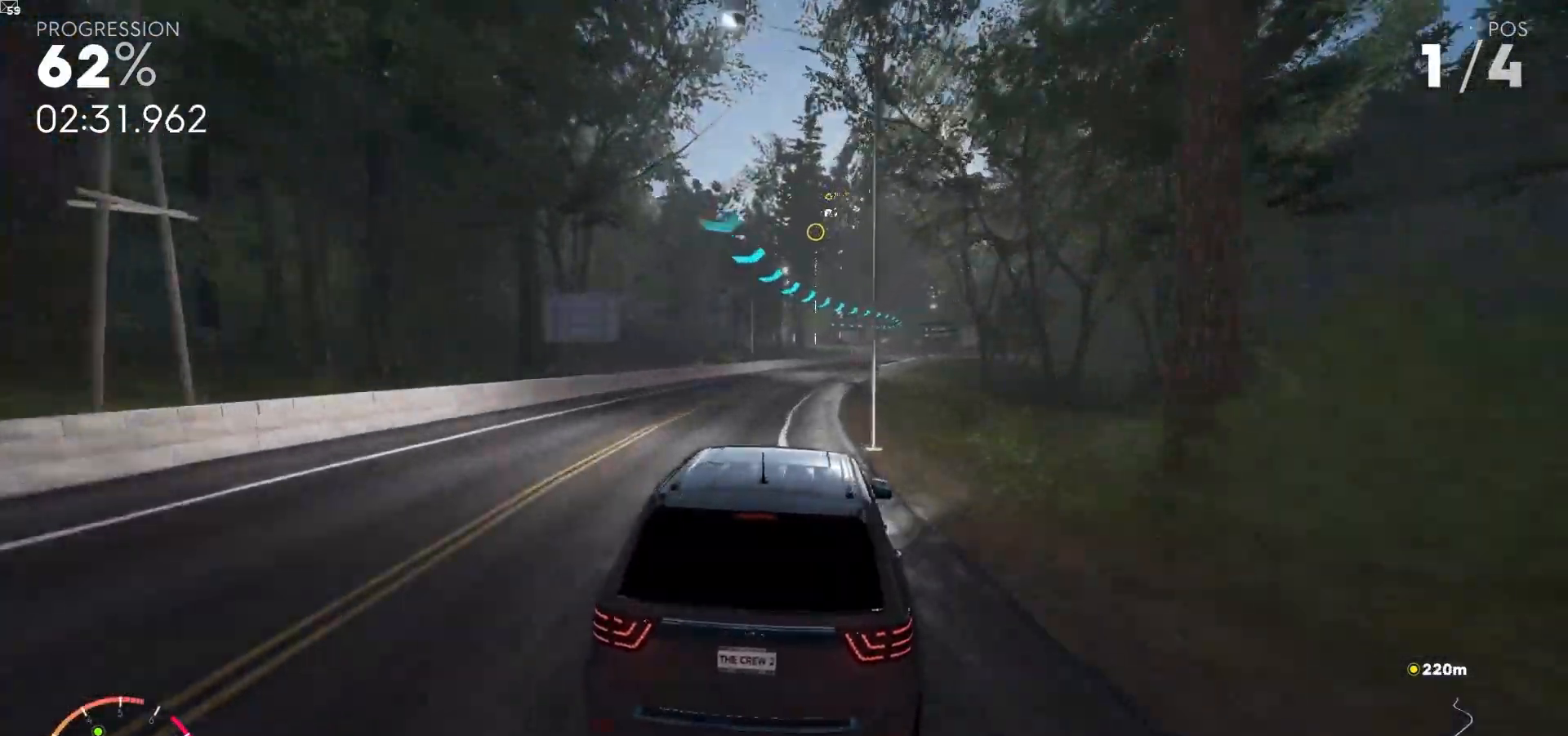
{"buttons": ["A", "R2"], "left_stick": "right", "right_stick": "center", "events": [[183, "left_stick", "center"], [300, "left_stick", "down-left"], [383, "left_stick", "right"]]}
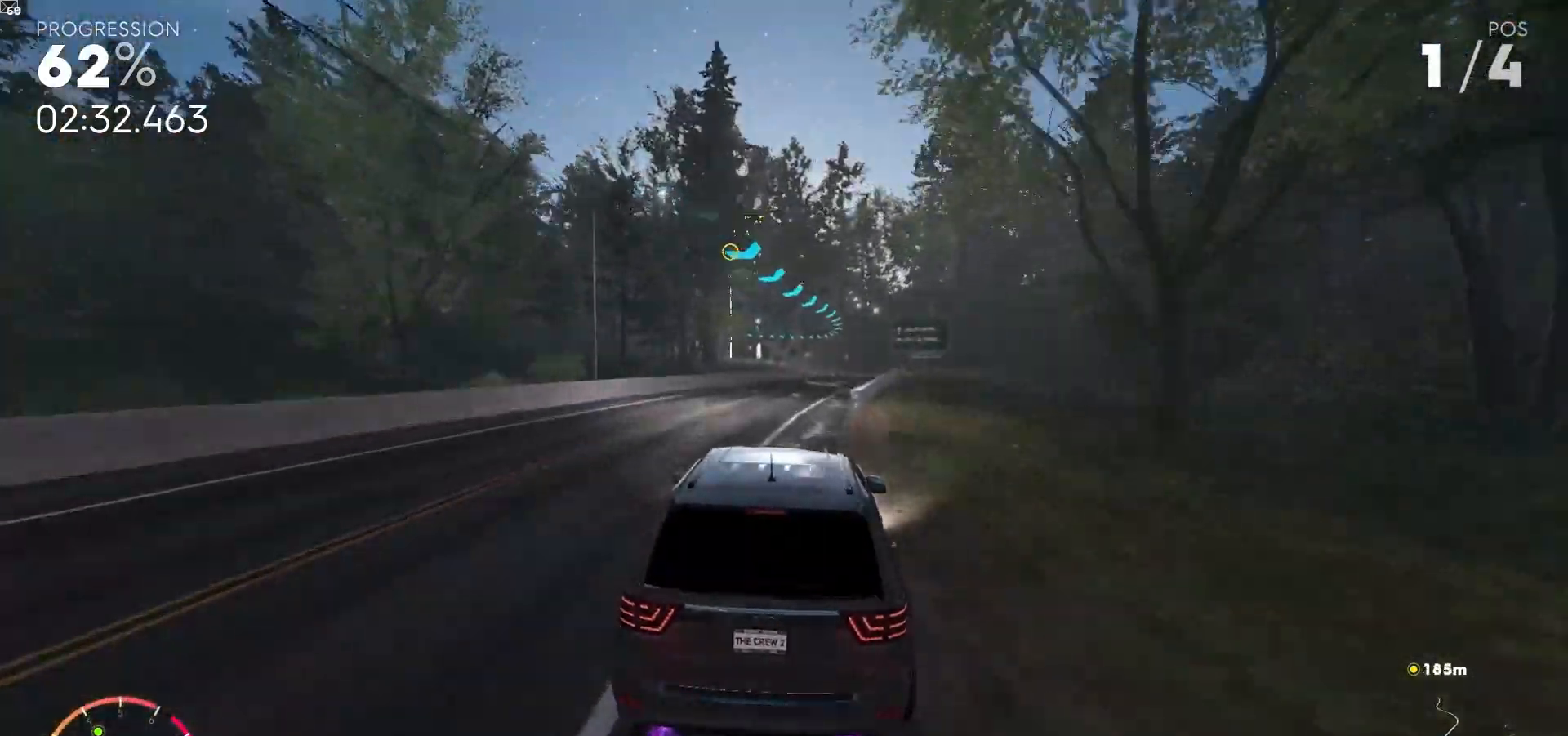
{"buttons": ["R2"], "left_stick": "center", "right_stick": "center", "events": [[217, "A", "up"], [283, "left_stick", "center"]]}
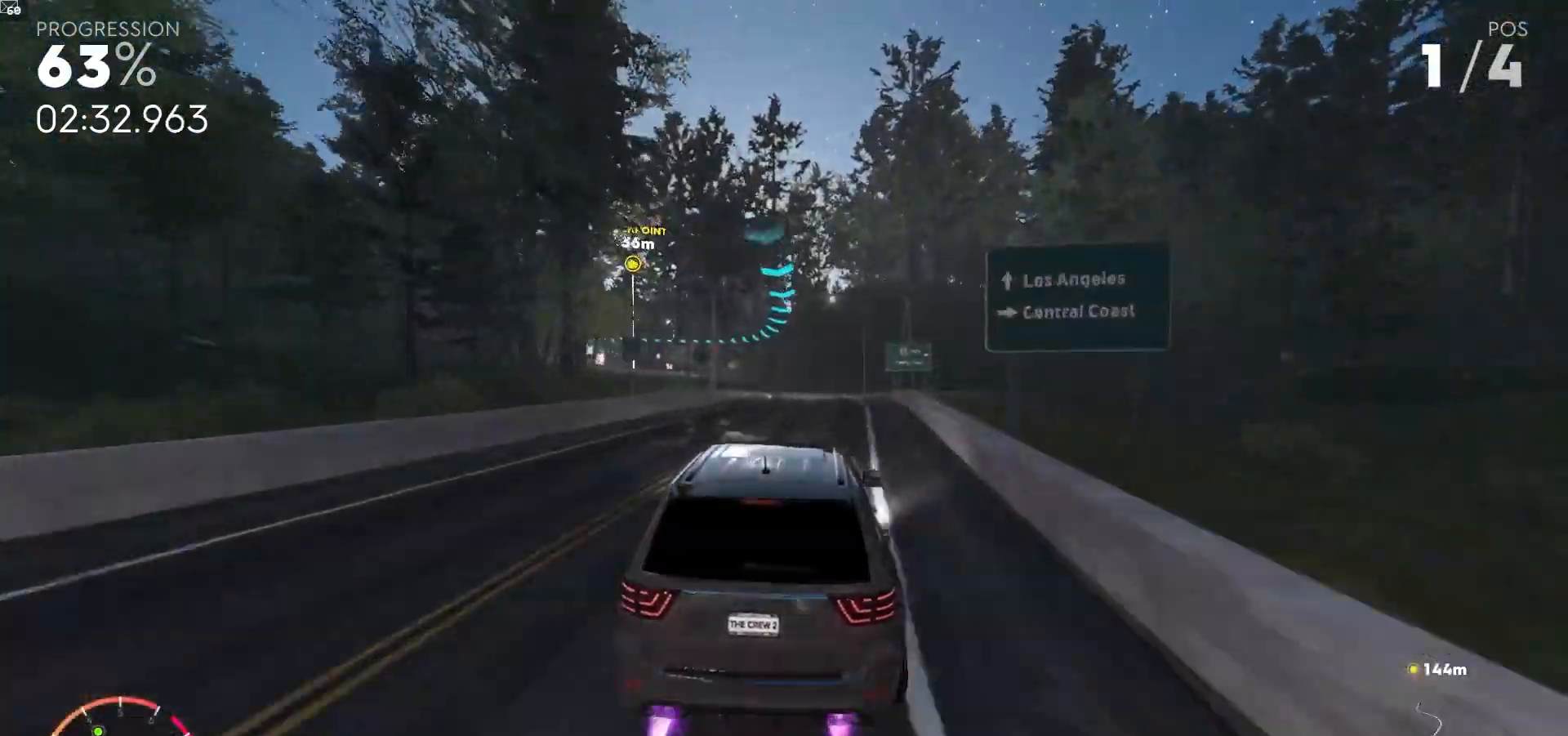
{"buttons": ["R2"], "left_stick": "down-left", "right_stick": "center", "events": [[17, "left_stick", "left"], [117, "left_stick", "down-left"]]}
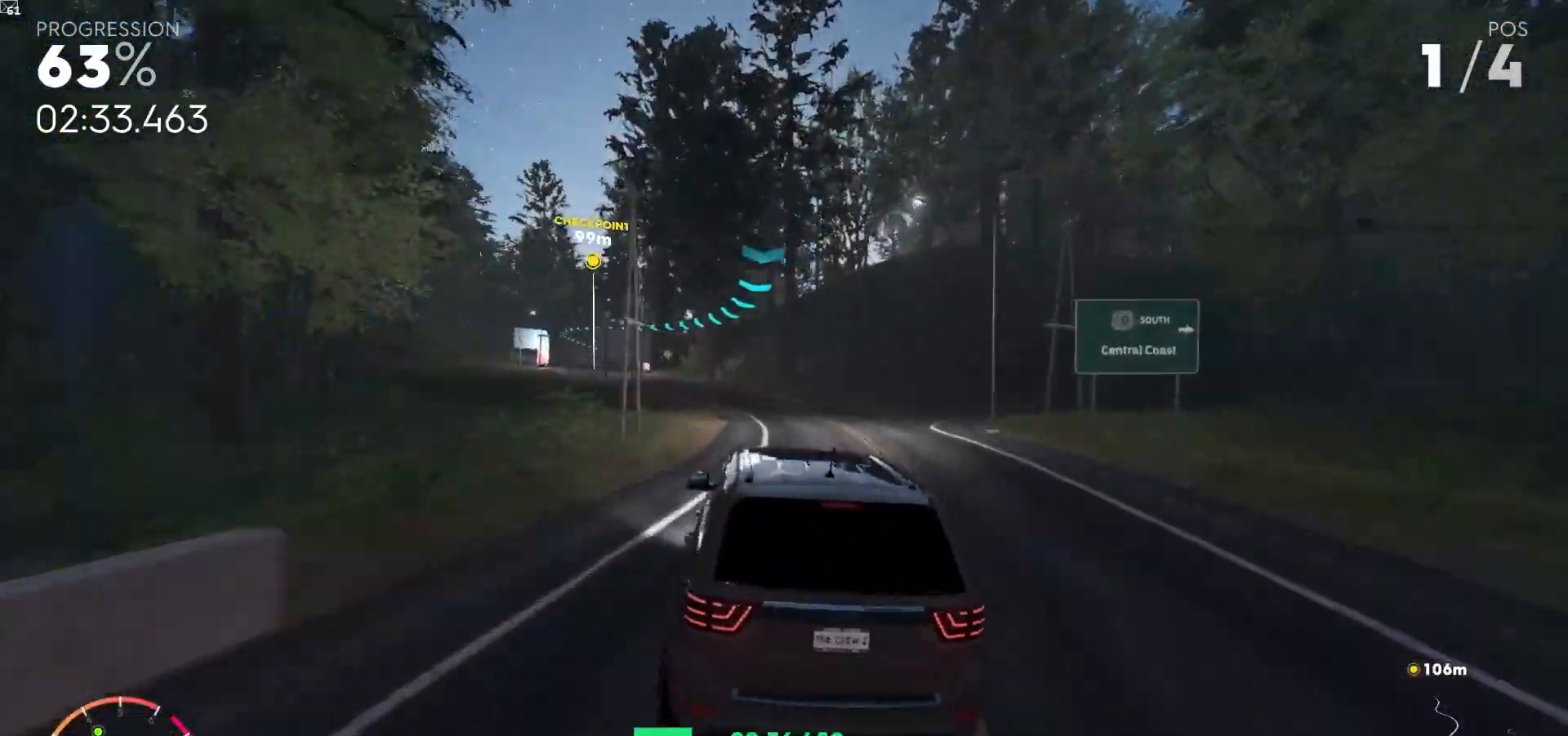
{"buttons": ["R2"], "left_stick": "down-left", "right_stick": "center", "events": []}
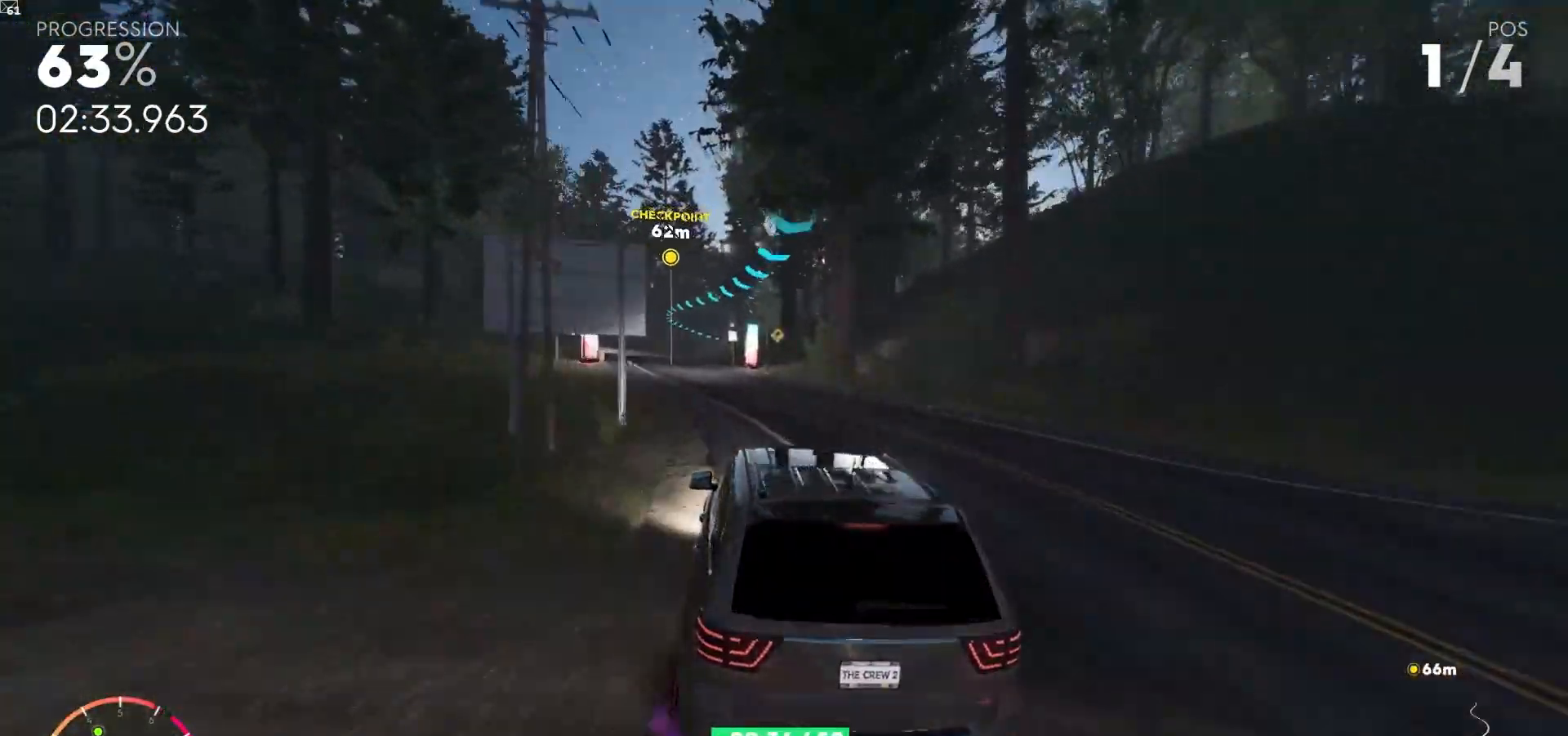
{"buttons": ["R2"], "left_stick": "center", "right_stick": "center", "events": [[17, "left_stick", "center"], [217, "right_stick", "left"], [267, "left_stick", "down-left"], [333, "right_stick", "center"], [450, "left_stick", "center"]]}
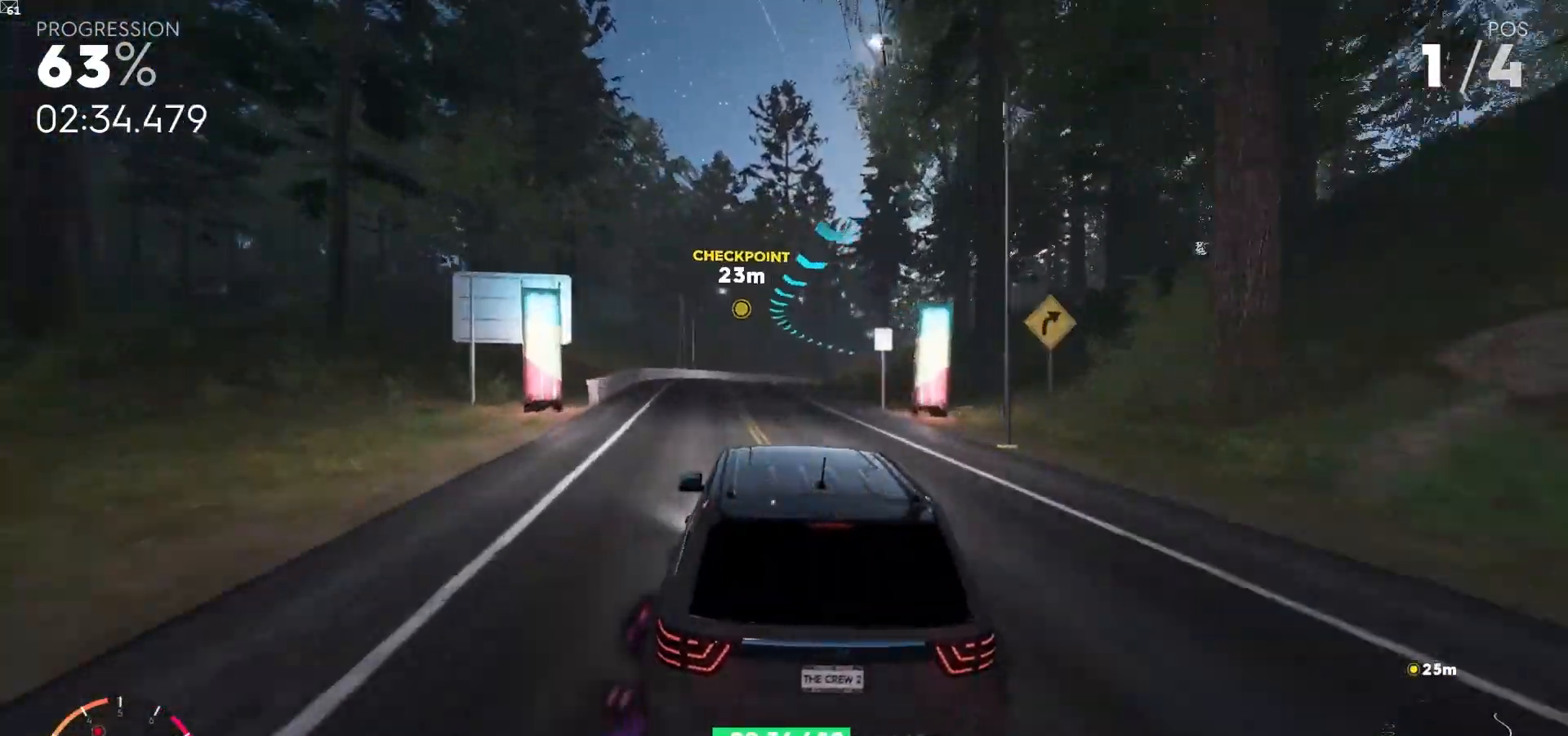
{"buttons": ["A", "R2"], "left_stick": "down-right", "right_stick": "center", "events": [[133, "A", "down"], [267, "left_stick", "right"], [417, "left_stick", "down-right"]]}
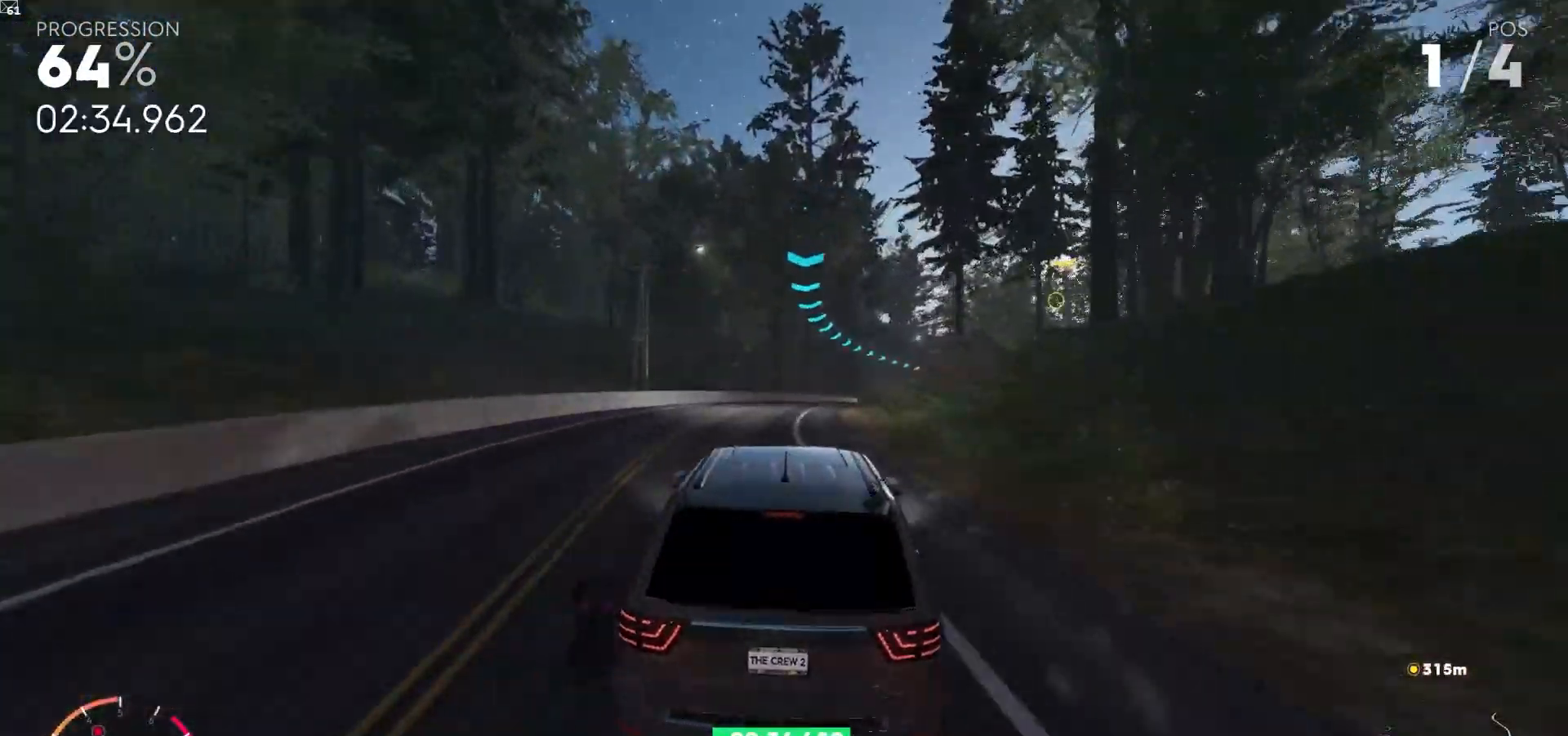
{"buttons": ["A", "R2"], "left_stick": "right", "right_stick": "center", "events": [[233, "left_stick", "center"], [350, "left_stick", "right"]]}
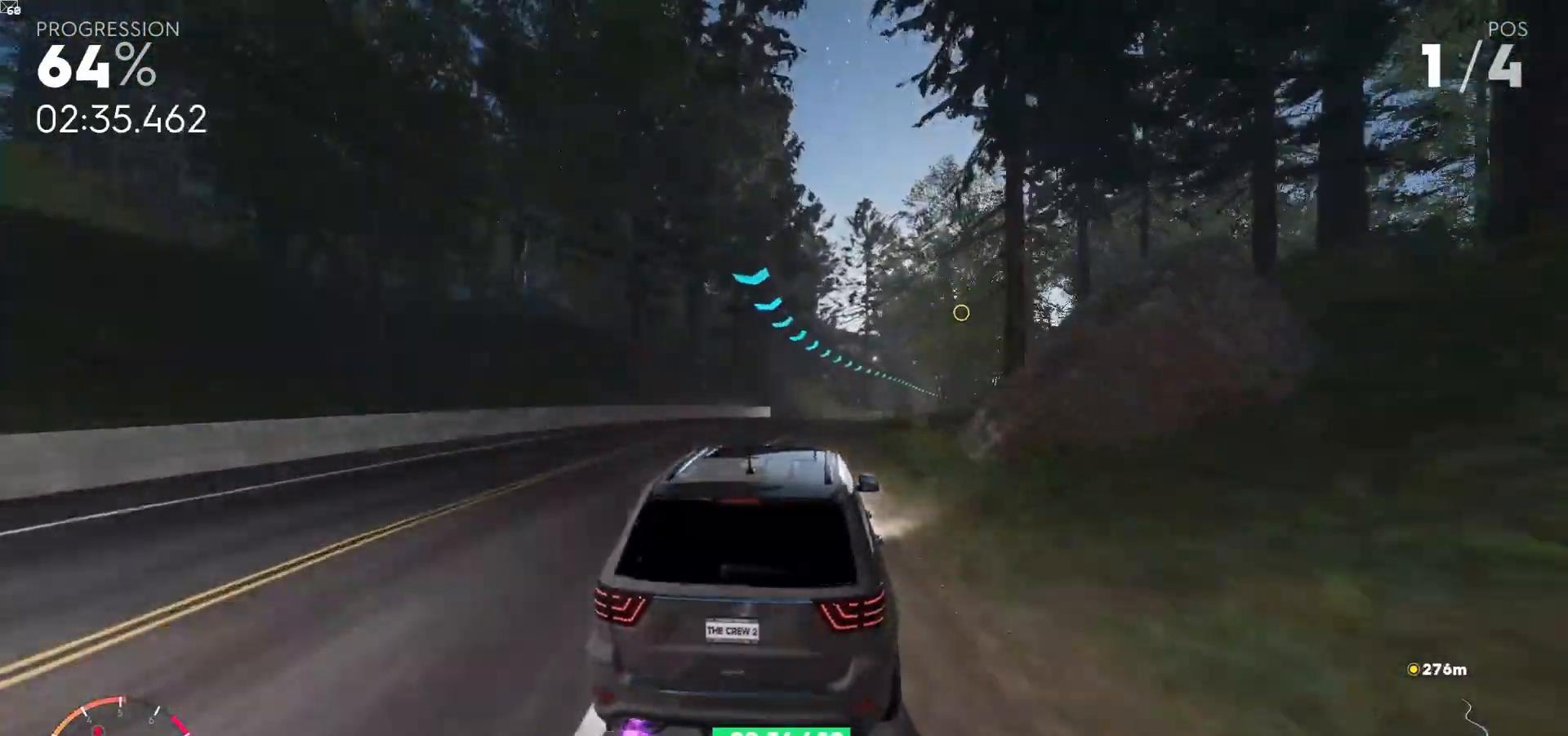
{"buttons": ["A", "R2"], "left_stick": "center", "right_stick": "center", "events": [[450, "left_stick", "center"]]}
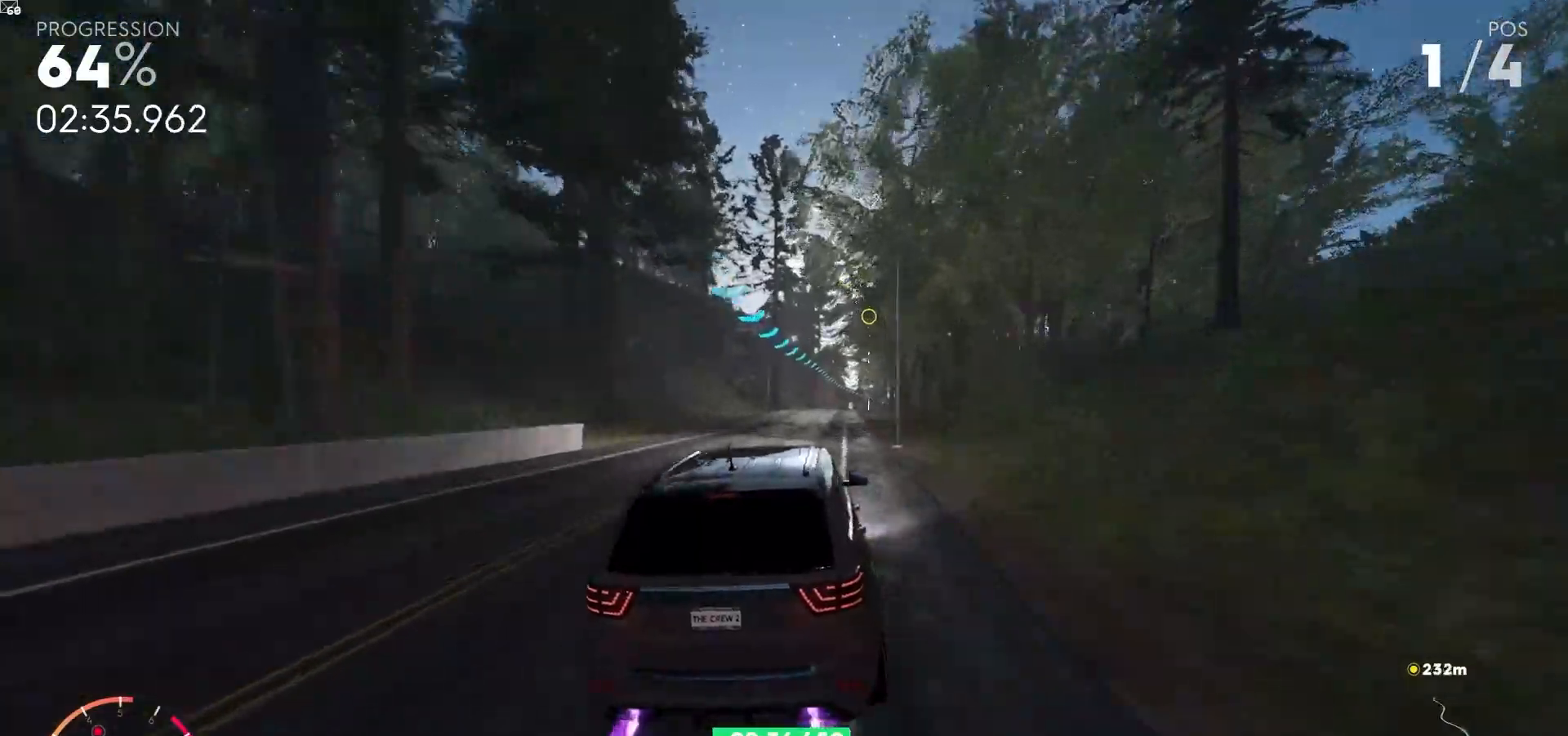
{"buttons": ["A", "R2"], "left_stick": "down-left", "right_stick": "center", "events": [[117, "left_stick", "left"], [267, "left_stick", "center"], [433, "left_stick", "down-left"]]}
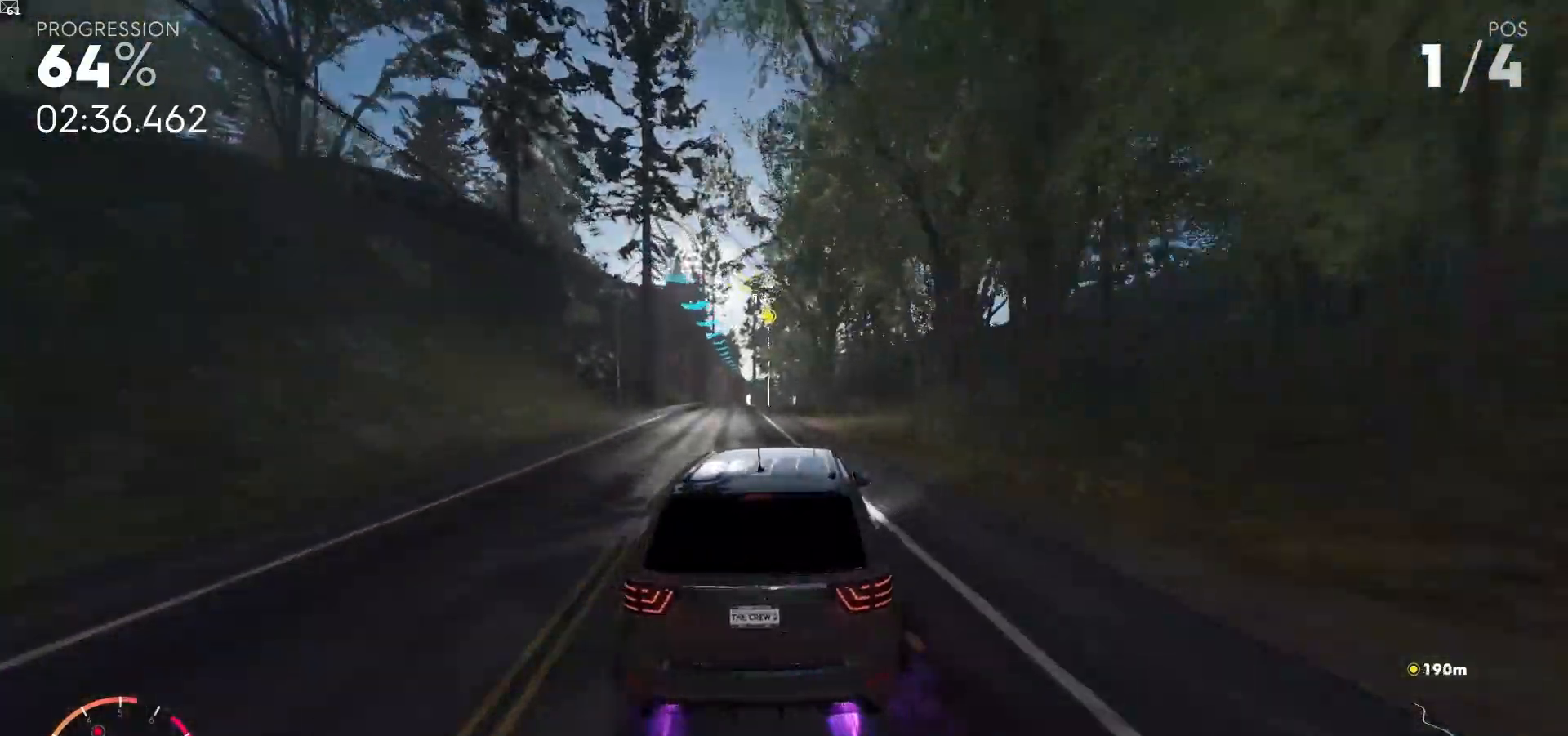
{"buttons": ["A", "R2"], "left_stick": "center", "right_stick": "center", "events": [[83, "left_stick", "center"], [333, "left_stick", "down-left"], [450, "left_stick", "center"]]}
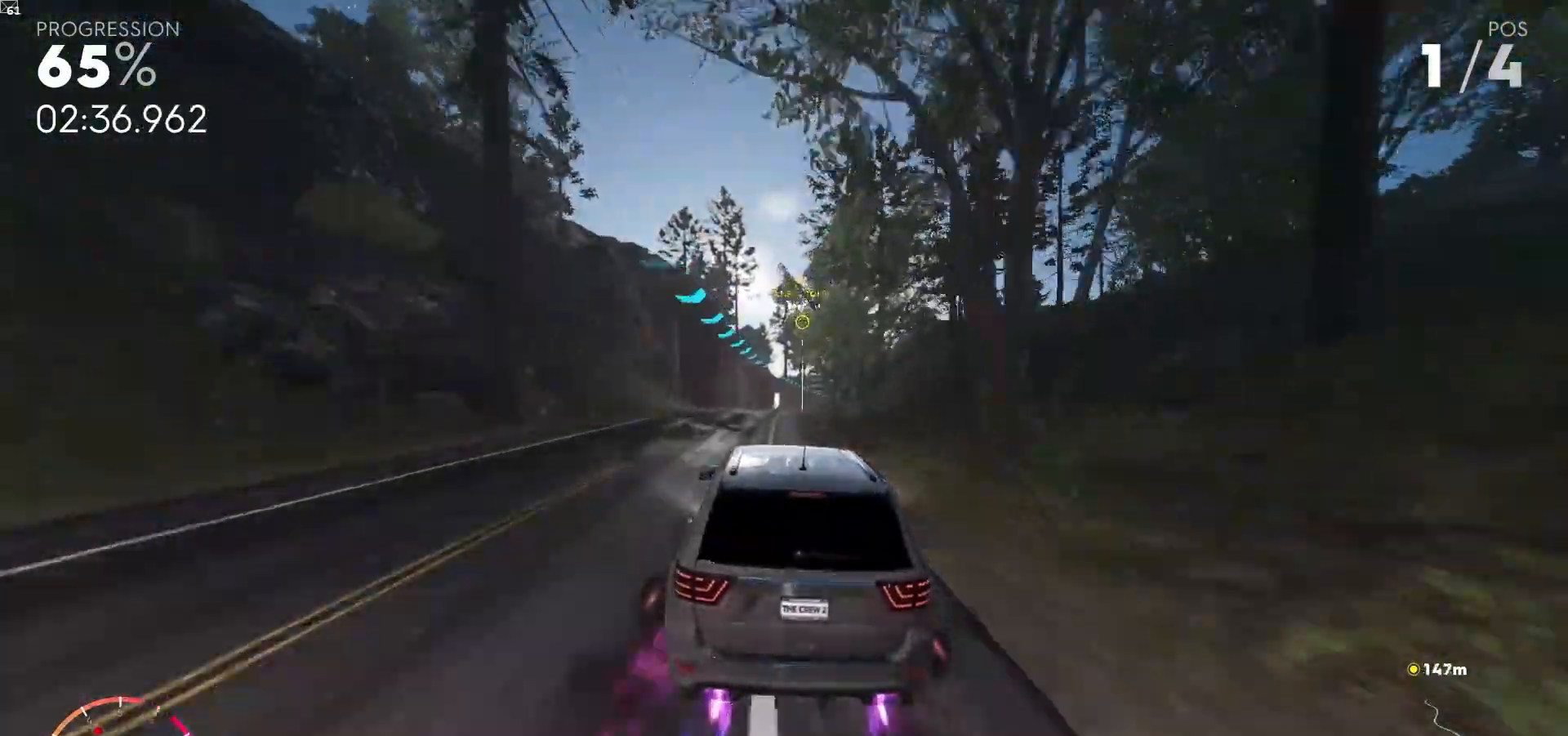
{"buttons": ["A", "R2"], "left_stick": "right", "right_stick": "center"}
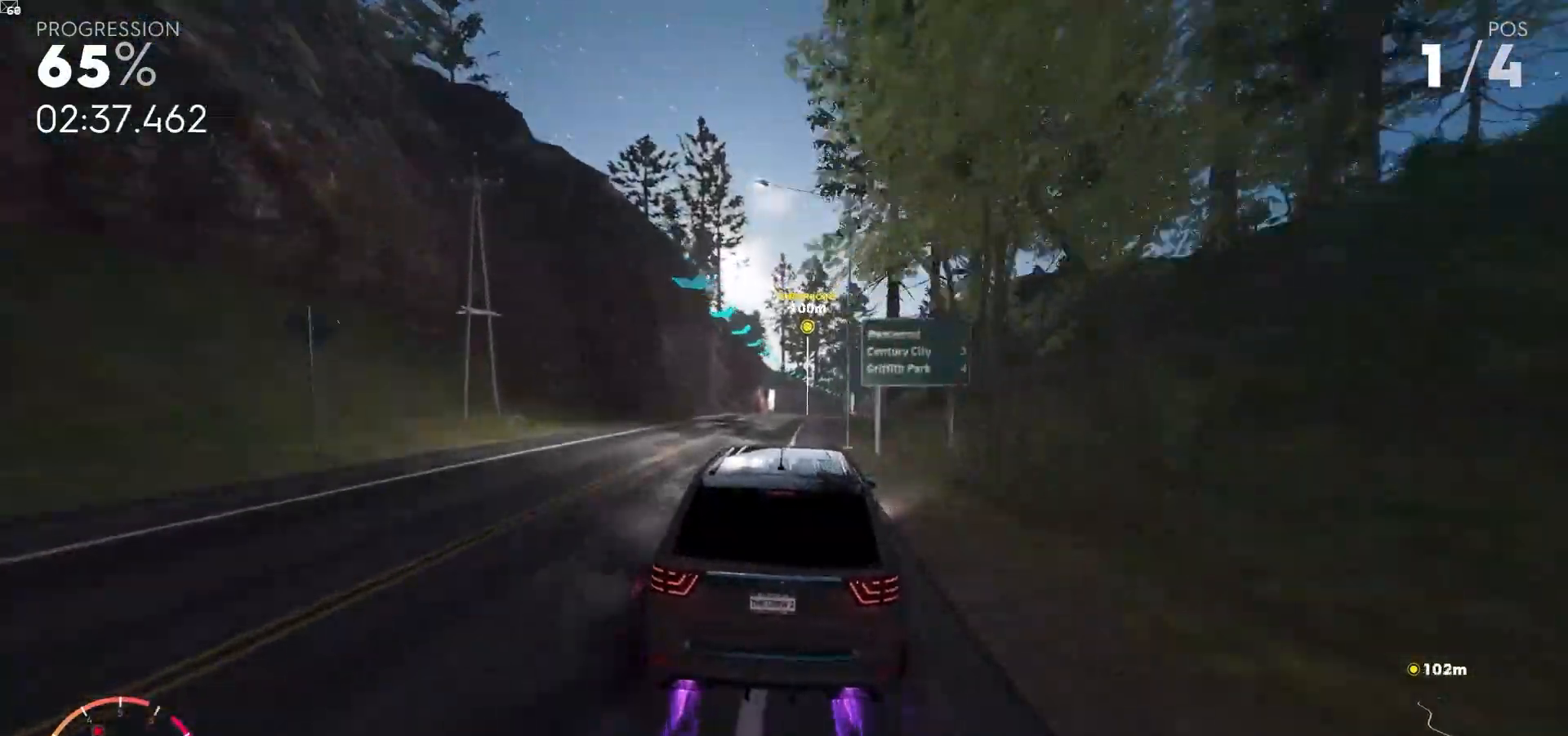
{"buttons": ["A", "R2"], "left_stick": "right", "right_stick": "center", "events": [[317, "left_stick", "center"], [483, "left_stick", "right"]]}
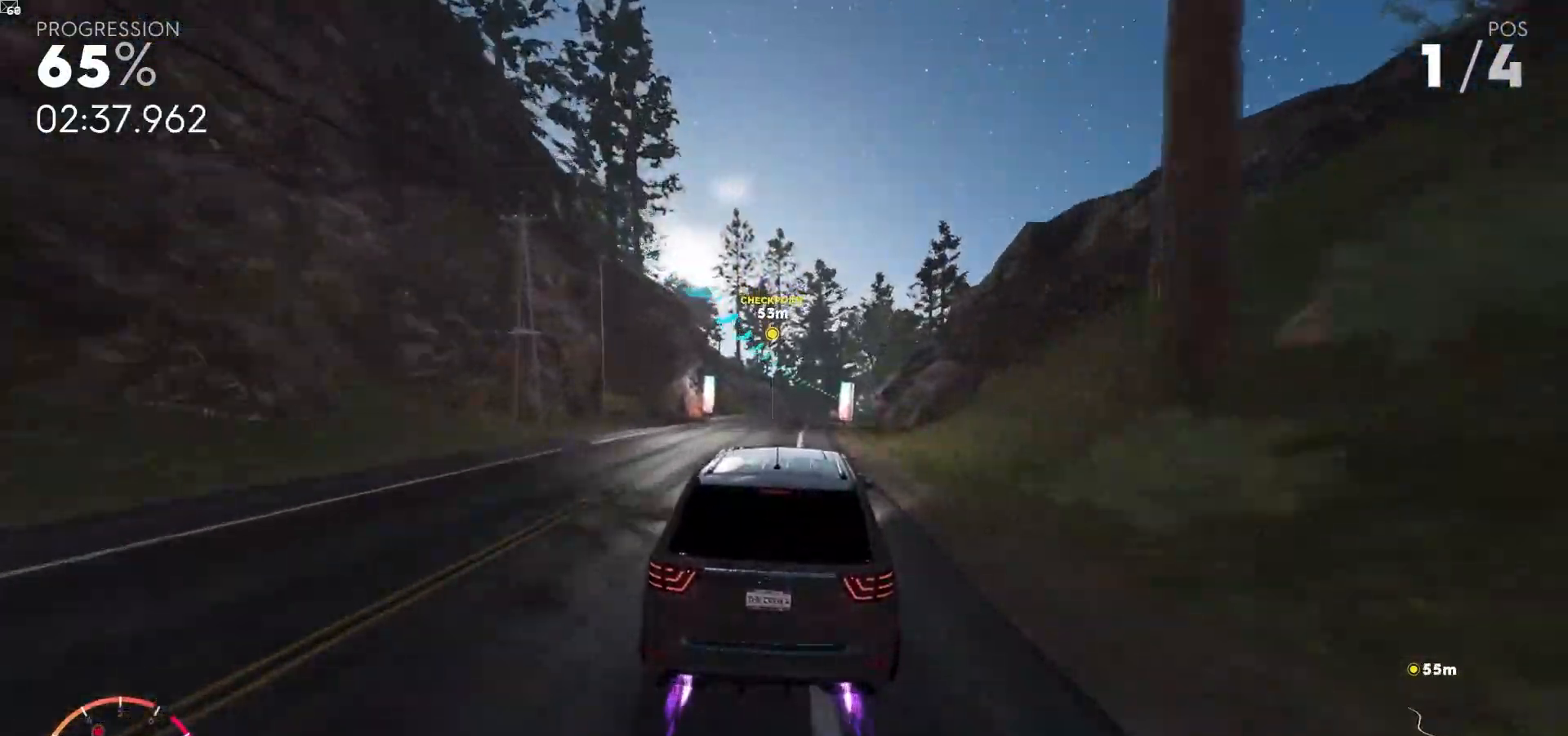
{"buttons": ["A", "R2"], "left_stick": "right", "right_stick": "center"}
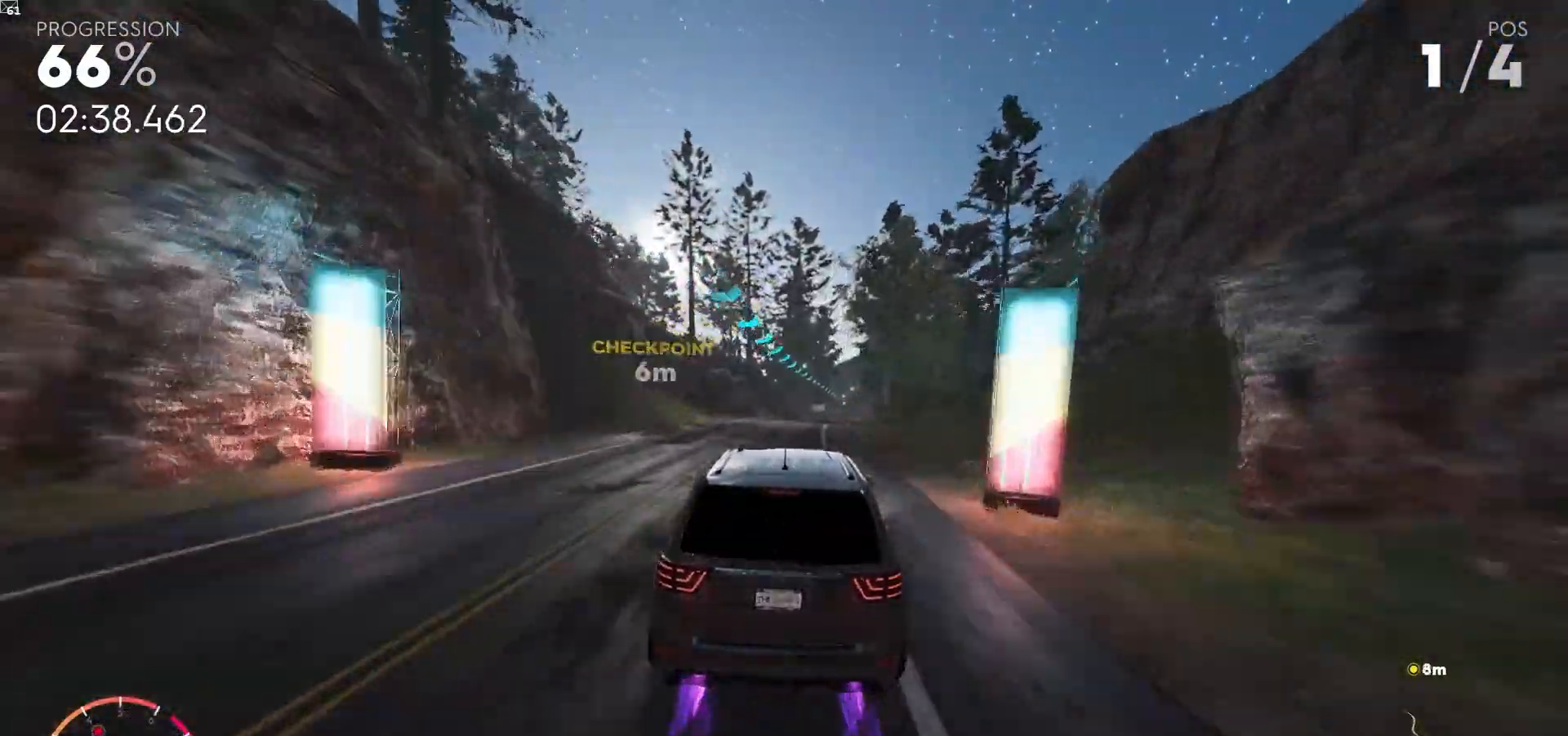
{"buttons": ["A", "R2"], "left_stick": "right", "right_stick": "center", "events": [[217, "left_stick", "center"], [450, "left_stick", "right"]]}
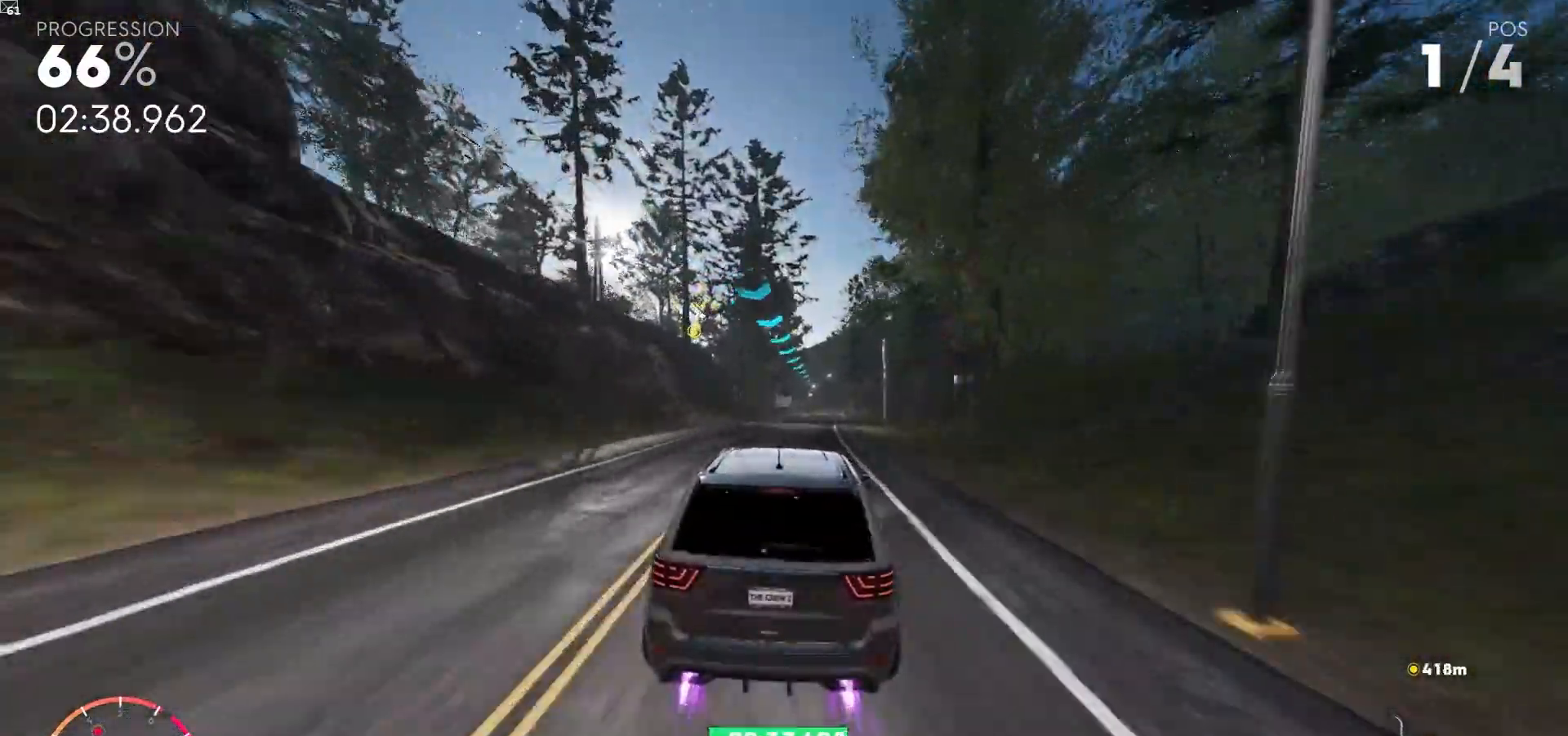
{"buttons": ["A", "R2"], "left_stick": "center", "right_stick": "center", "events": [[267, "left_stick", "center"]]}
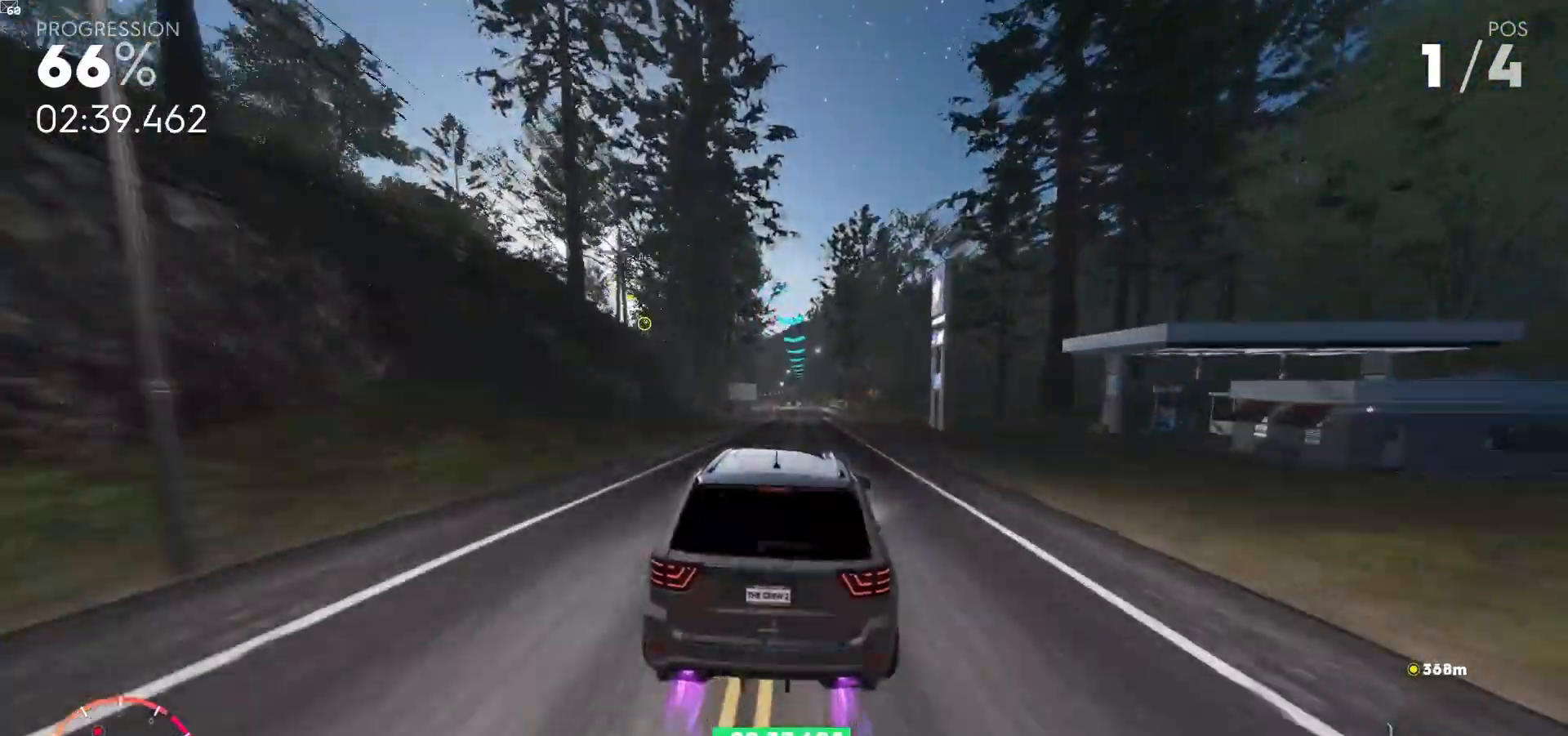
{"buttons": ["R2"], "left_stick": "center", "right_stick": "center"}
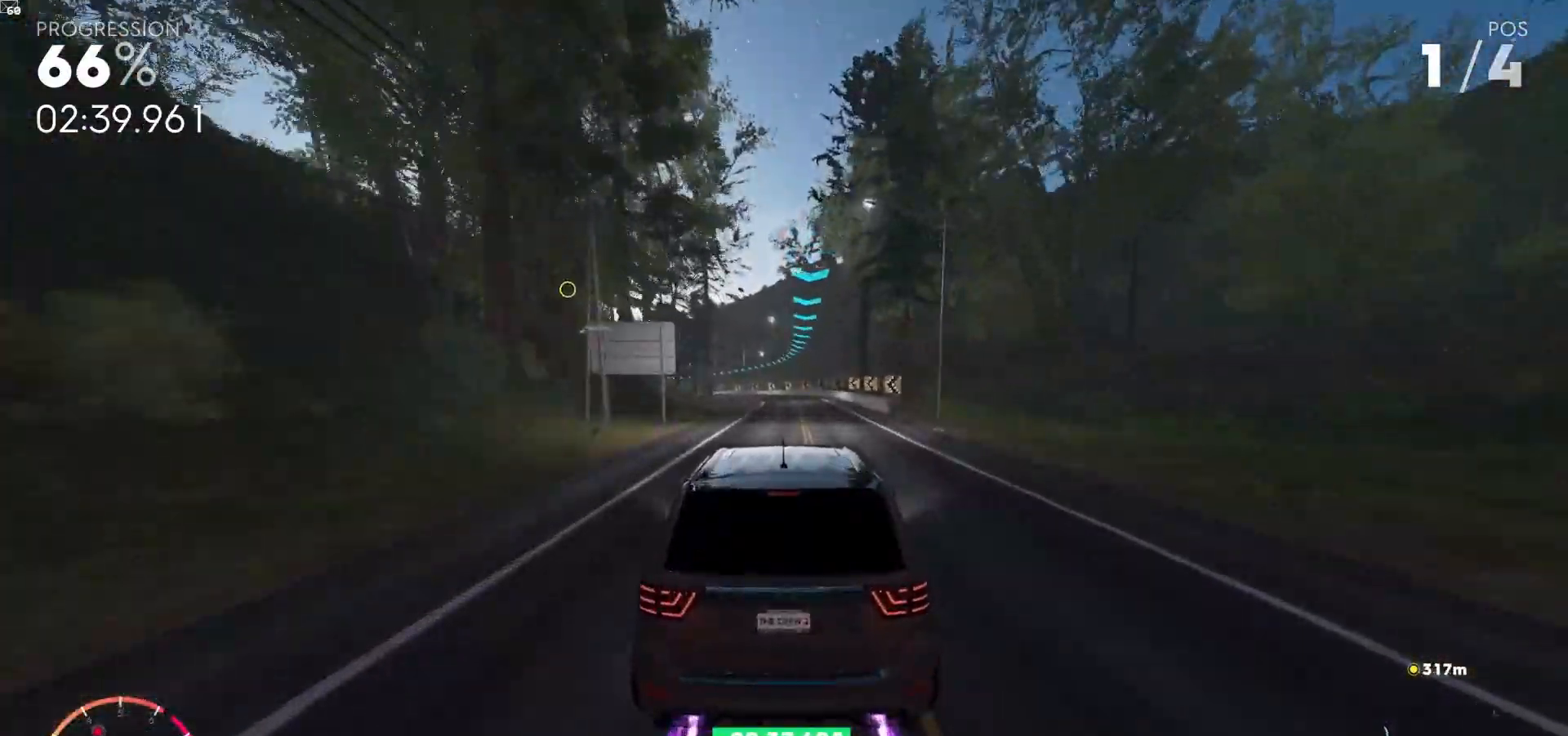
{"buttons": ["R2"], "left_stick": "down-left", "right_stick": "center", "events": [[217, "left_stick", "left"], [450, "left_stick", "down-left"]]}
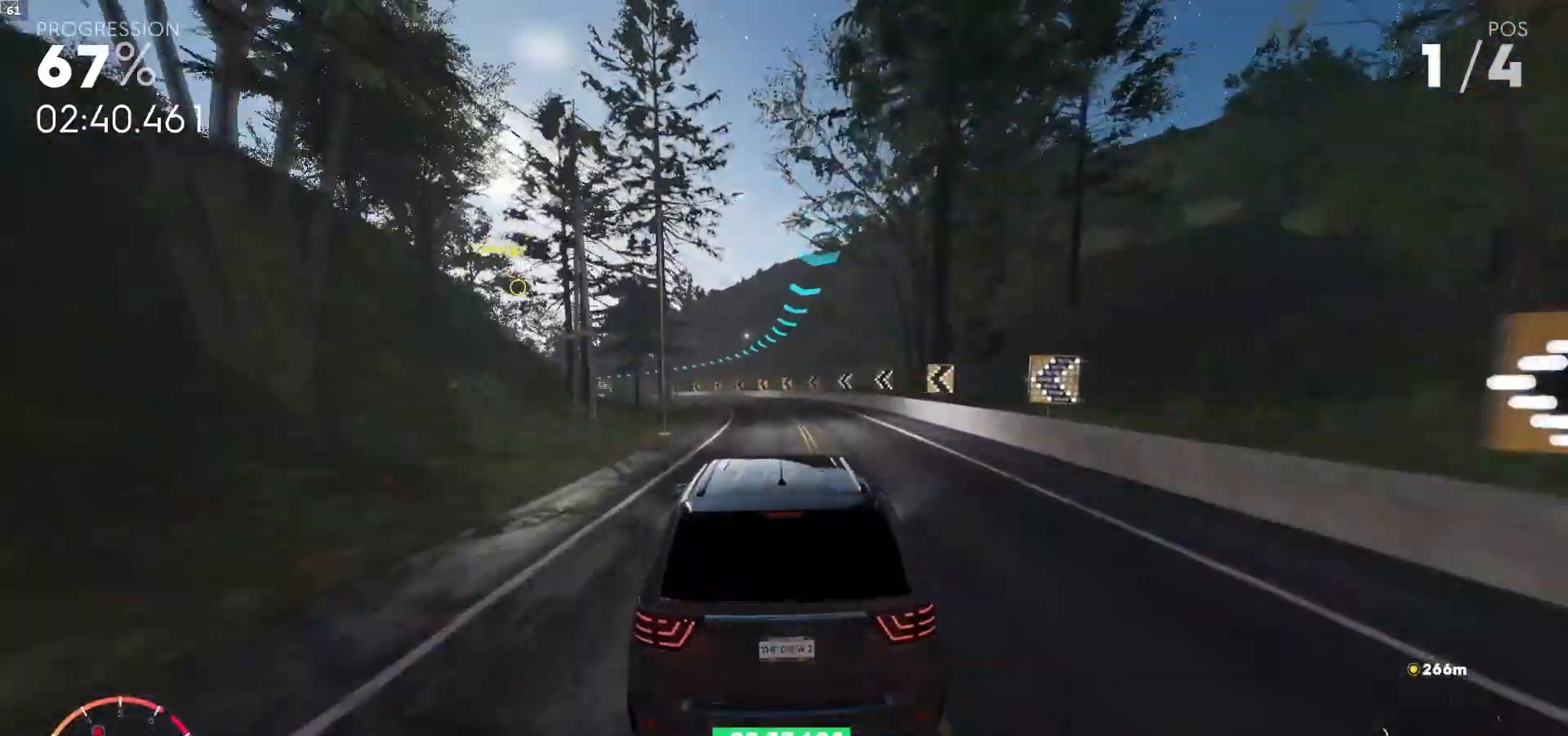
{"buttons": ["R2"], "left_stick": "left", "right_stick": "center", "events": [[117, "left_stick", "center"], [183, "left_stick", "left"]]}
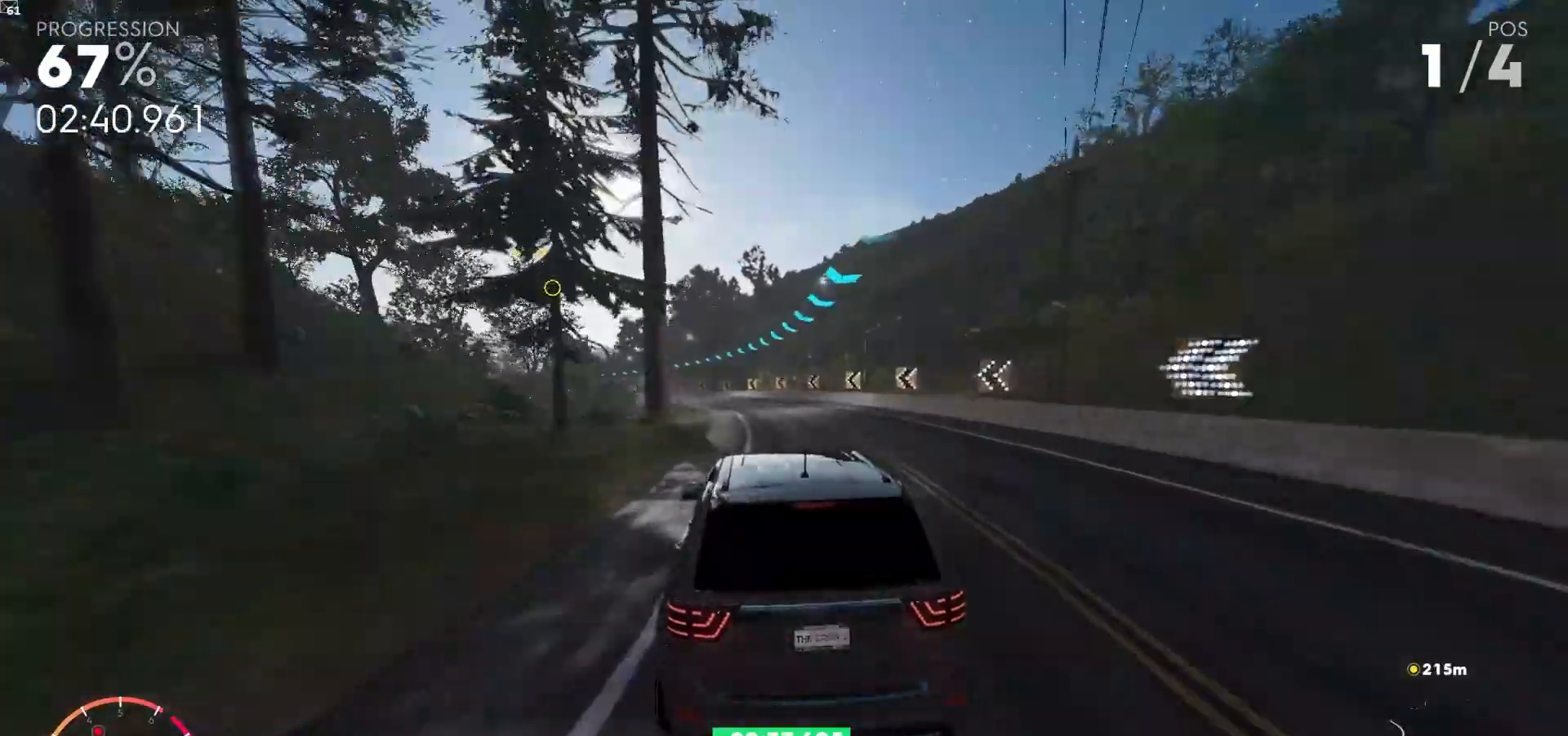
{"buttons": ["R2"], "left_stick": "left", "right_stick": "center", "events": [[183, "left_stick", "center"], [300, "left_stick", "left"]]}
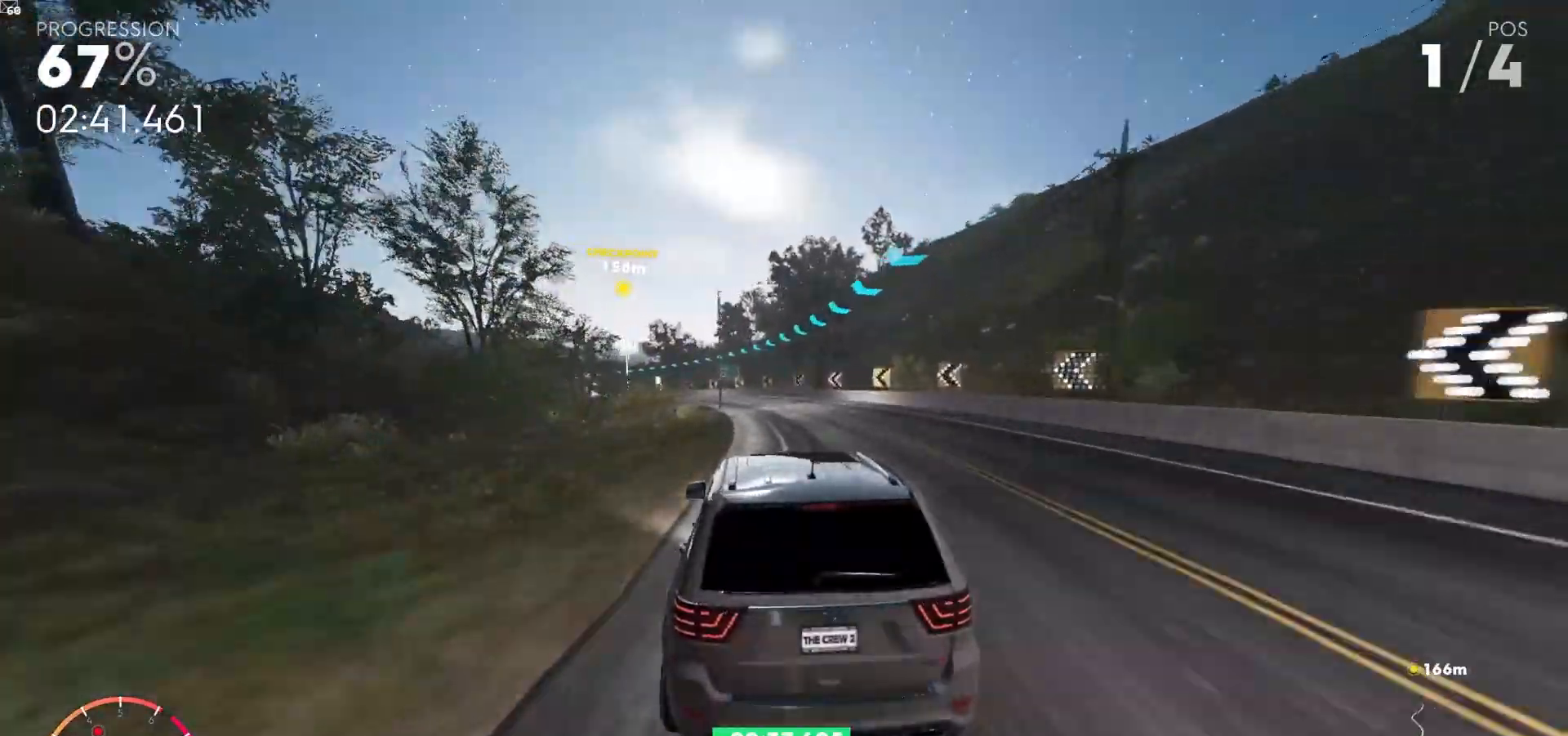
{"buttons": ["R2"], "left_stick": "left", "right_stick": "center", "events": [[300, "left_stick", "center"], [433, "left_stick", "left"]]}
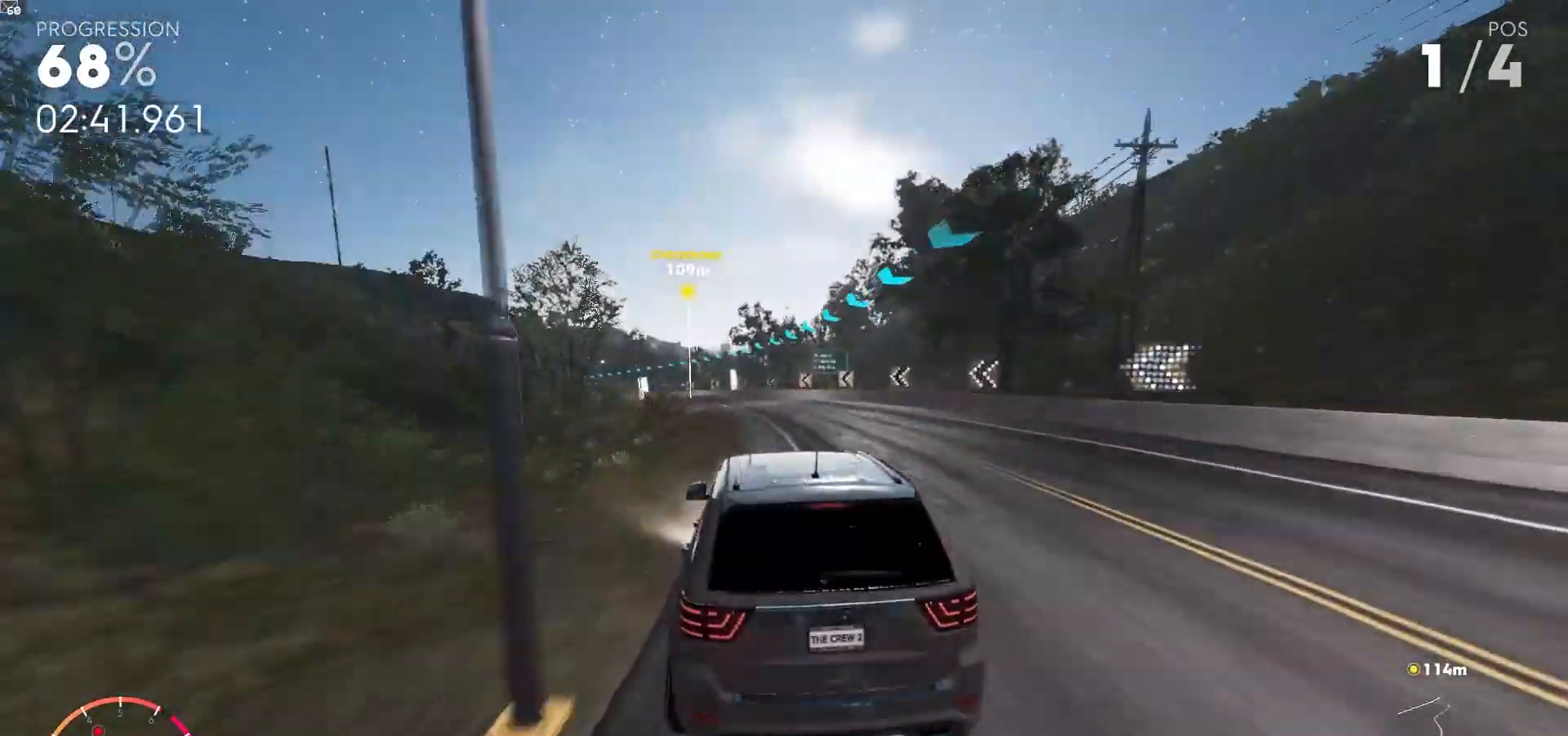
{"buttons": ["R2"], "left_stick": "center", "right_stick": "center", "events": [[467, "left_stick", "center"]]}
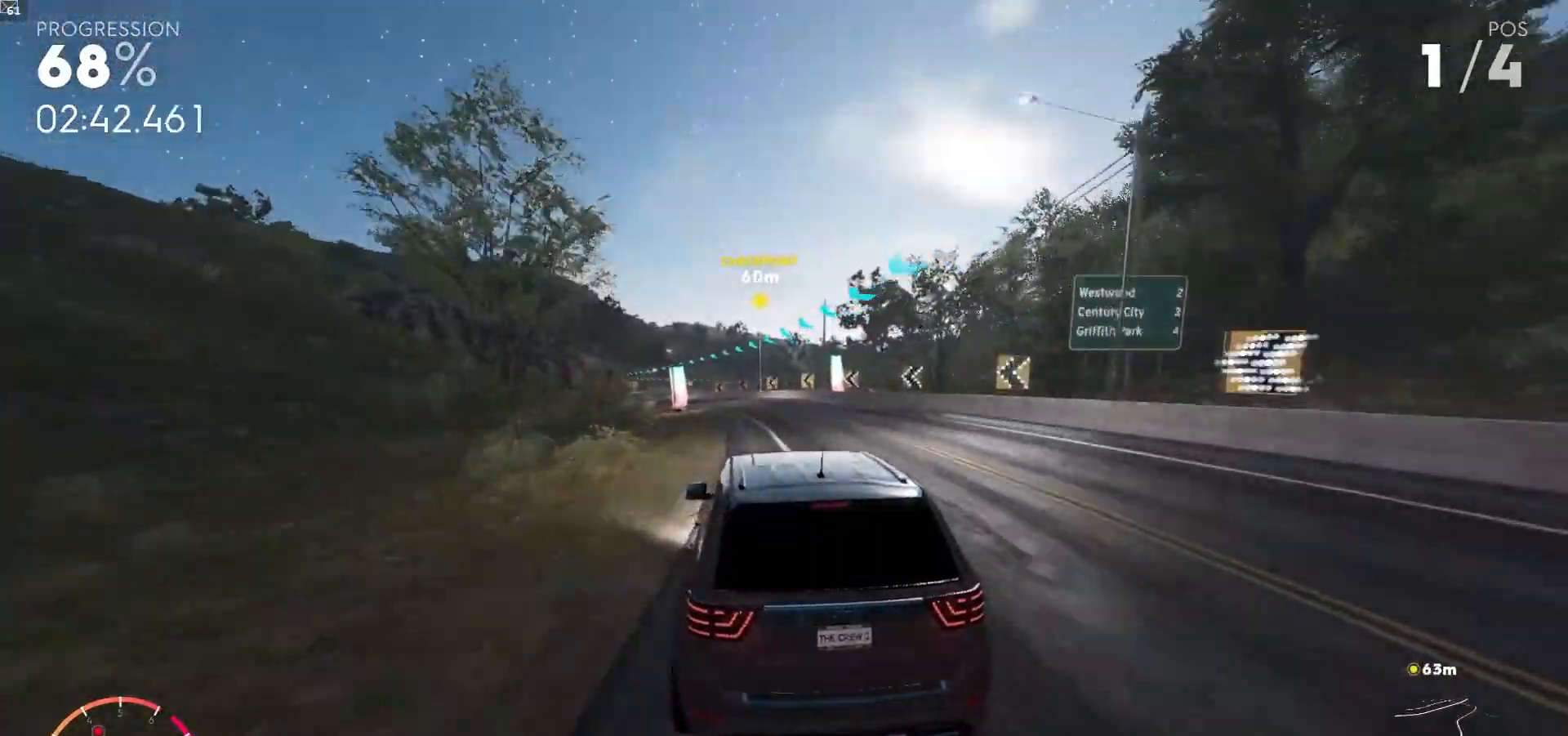
{"buttons": ["R2"], "left_stick": "center", "right_stick": "center", "events": [[83, "left_stick", "left"], [483, "left_stick", "center"]]}
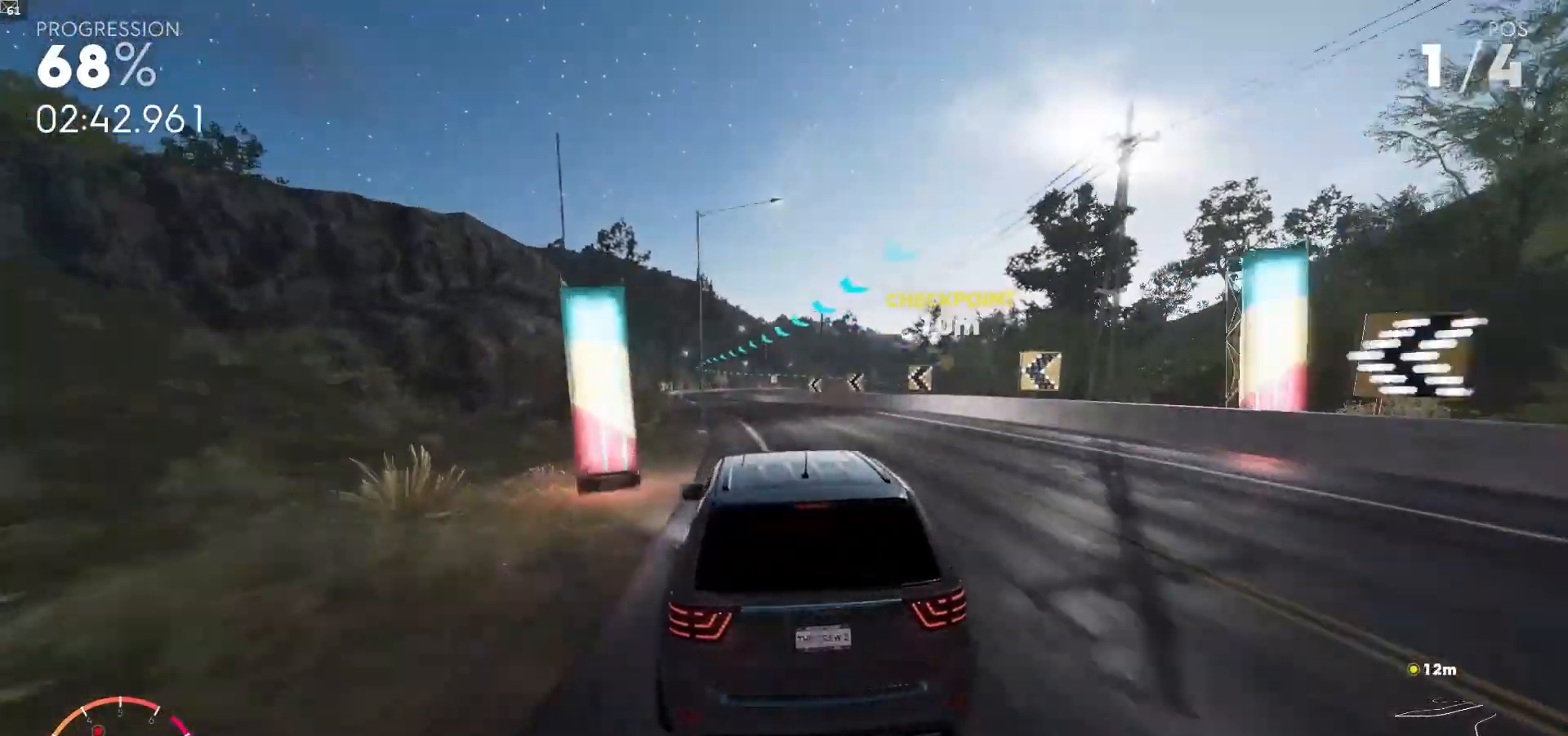
{"buttons": ["R2"], "left_stick": "center", "right_stick": "center", "events": [[67, "left_stick", "left"], [350, "left_stick", "center"]]}
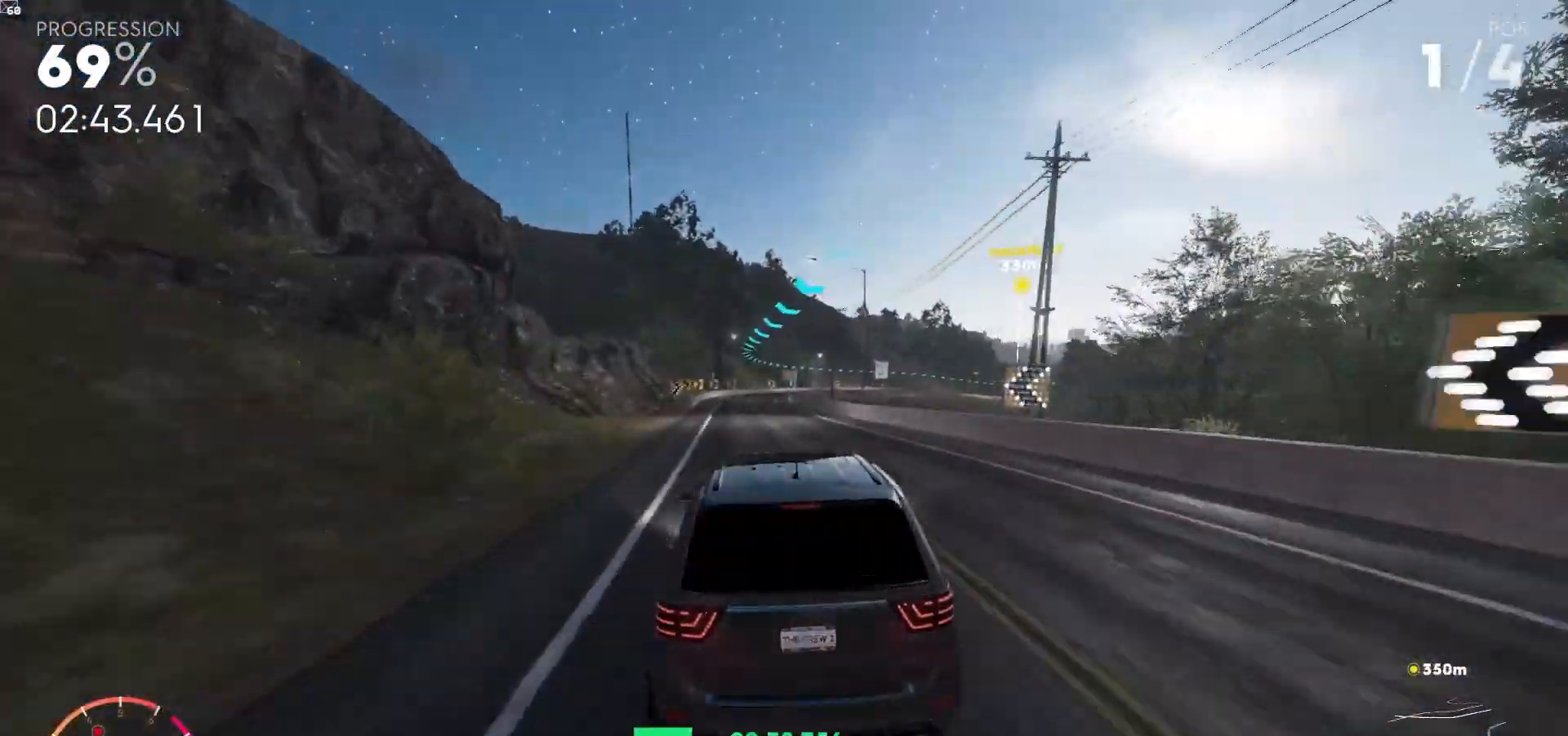
{"buttons": ["R2"], "left_stick": "center", "right_stick": "center", "events": [[167, "left_stick", "left"], [350, "left_stick", "center"]]}